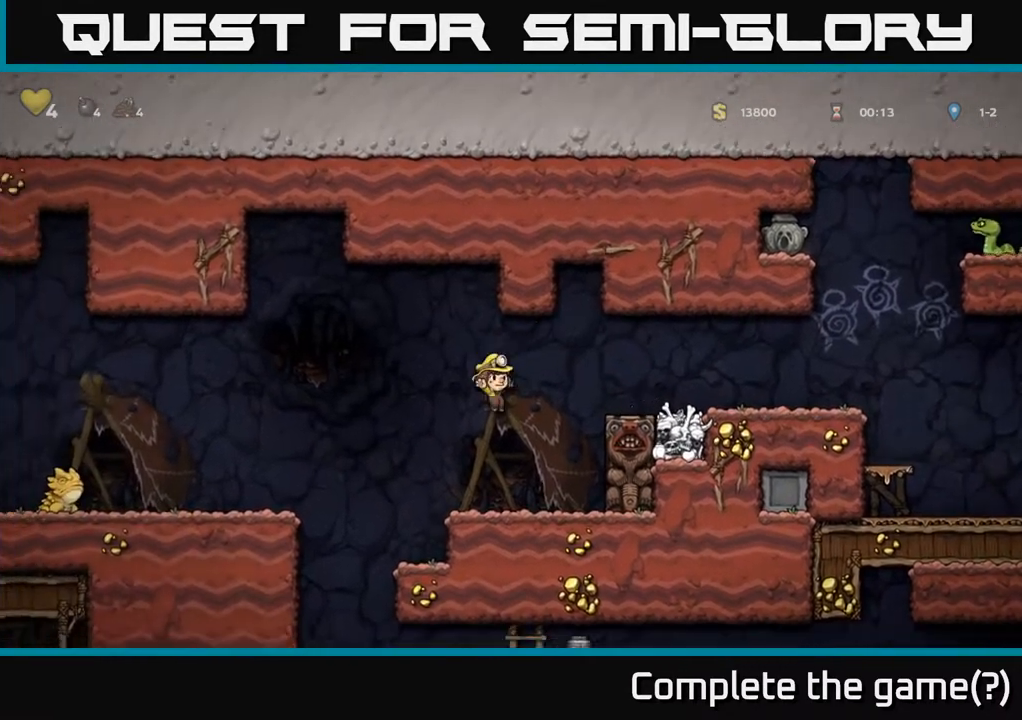
Gameplay with a controller (Xbox layout); each line is a JSON object with the inputs held at the frame after it. "events" lists button and stick changes between this image and that frame as [ms after this image, input, new state], when the widget could be followed in between.
{"buttons": ["A", "DPAD_LEFT"], "left_stick": "center", "right_stick": "center", "events": [[250, "DPAD_LEFT", "down"], [367, "A", "down"]]}
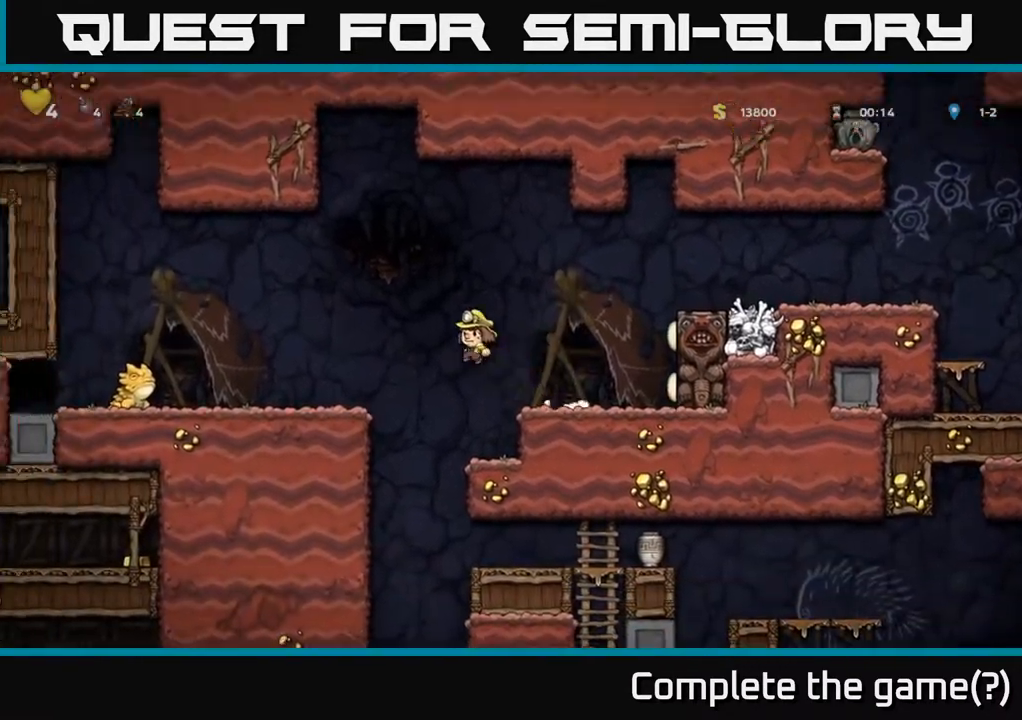
{"buttons": [], "left_stick": "center", "right_stick": "center", "events": [[33, "A", "up"], [200, "DPAD_LEFT", "up"]]}
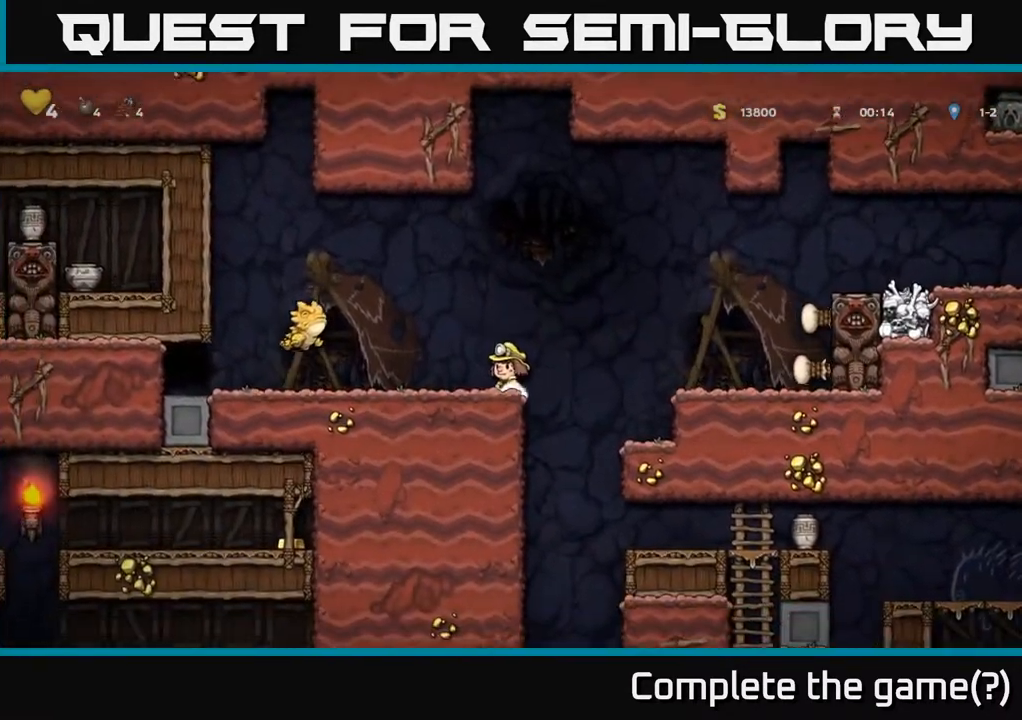
{"buttons": ["X"], "left_stick": "center", "right_stick": "center", "events": [[417, "X", "down"]]}
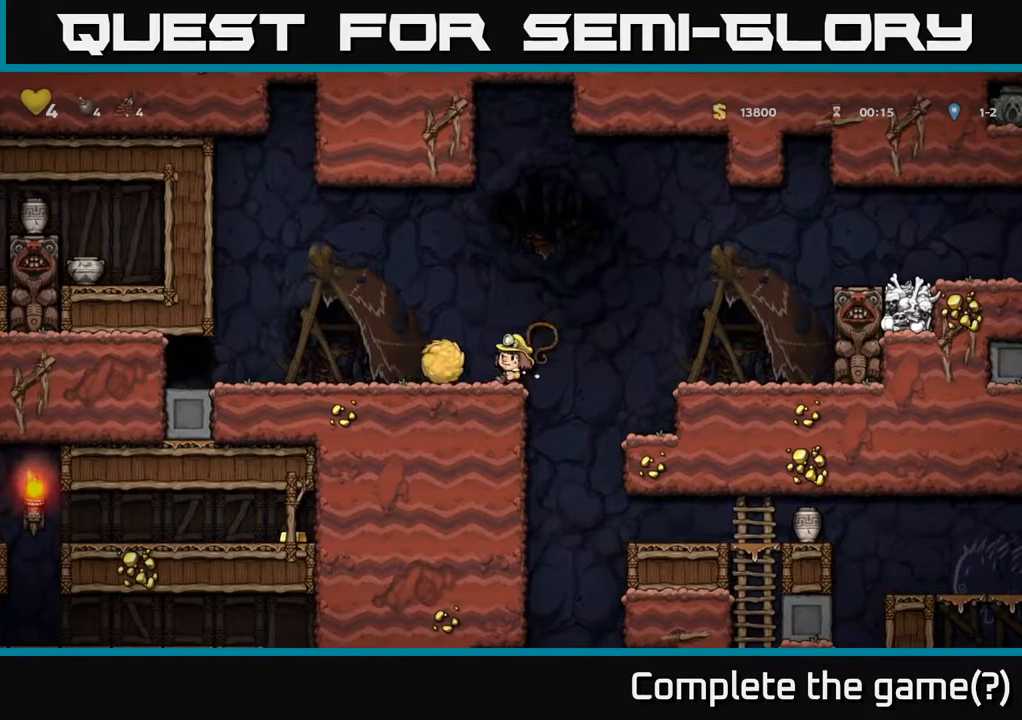
{"buttons": [], "left_stick": "center", "right_stick": "center", "events": [[33, "A", "down"], [33, "X", "up"], [317, "A", "up"], [317, "DPAD_LEFT", "down"], [467, "DPAD_LEFT", "up"]]}
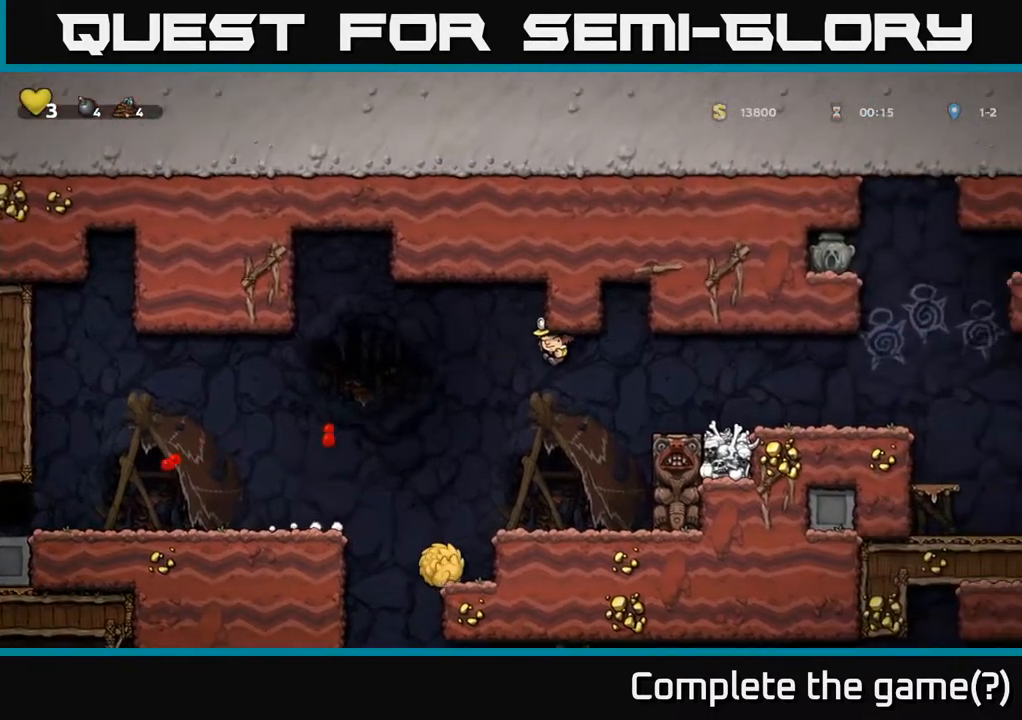
{"buttons": [], "left_stick": "center", "right_stick": "center", "events": []}
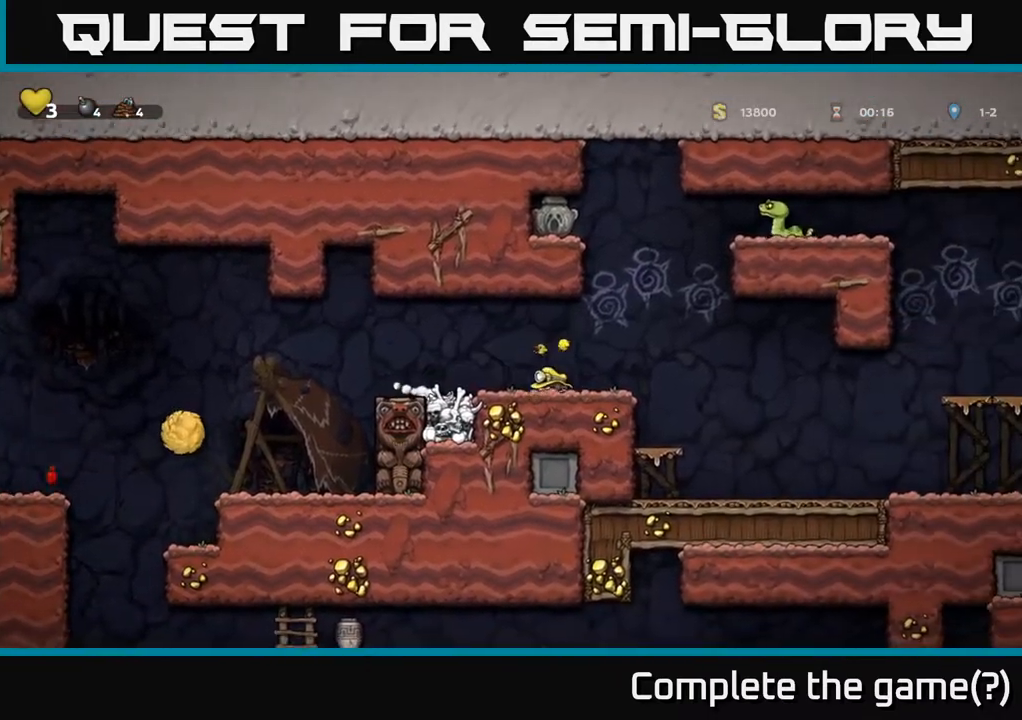
{"buttons": [], "left_stick": "center", "right_stick": "center", "events": []}
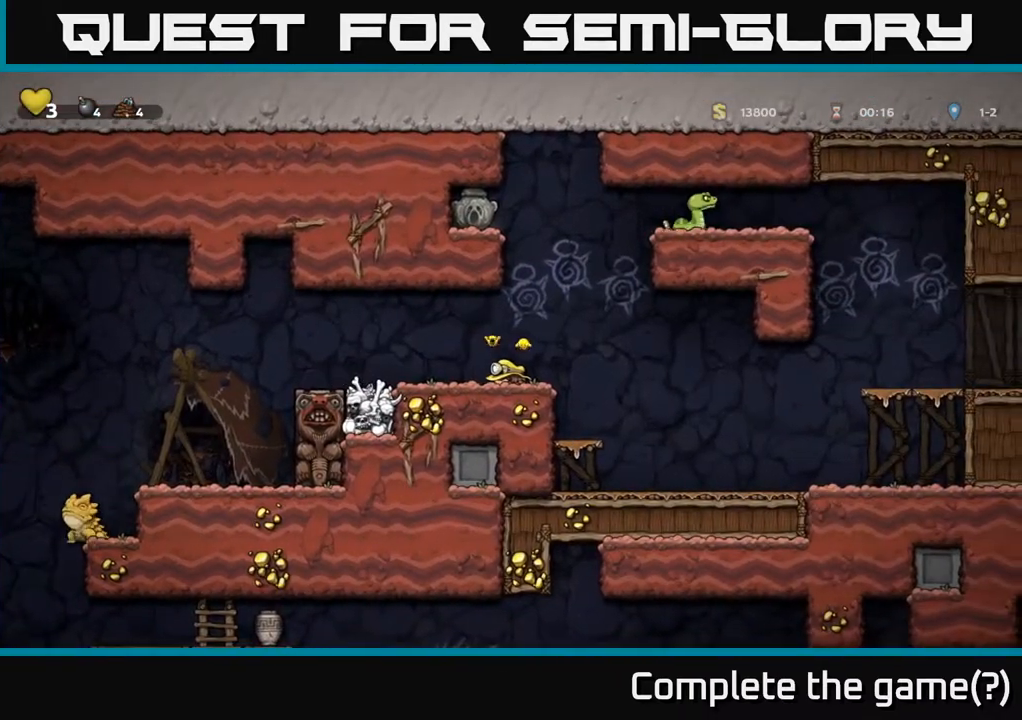
{"buttons": ["DPAD_LEFT"], "left_stick": "center", "right_stick": "center", "events": [[283, "DPAD_LEFT", "down"]]}
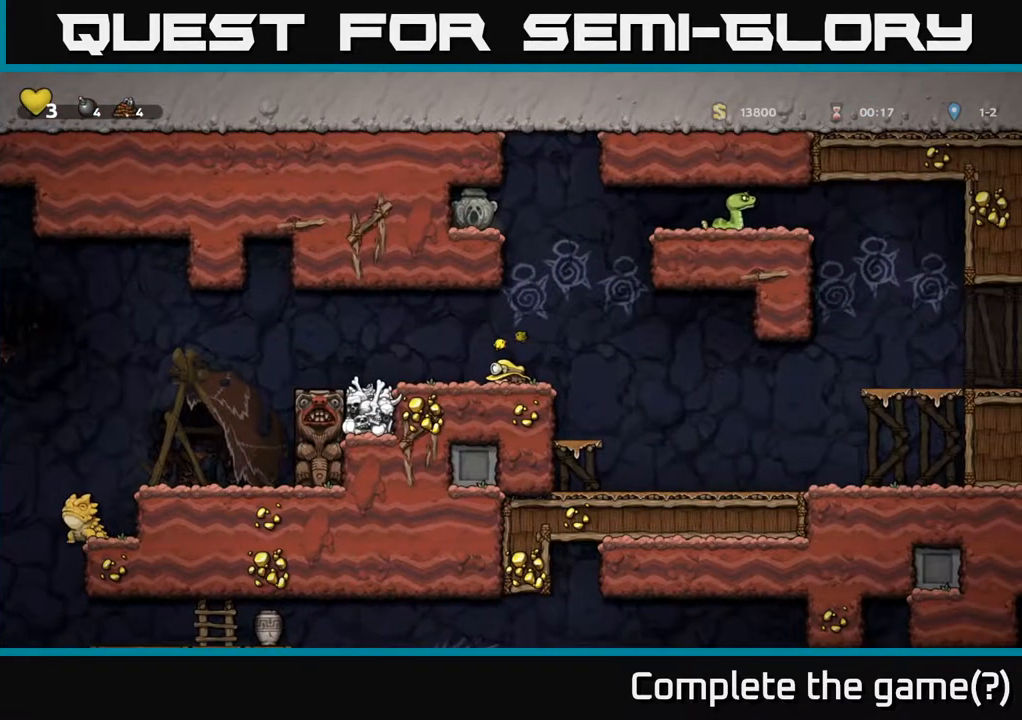
{"buttons": ["DPAD_LEFT"], "left_stick": "center", "right_stick": "center", "events": []}
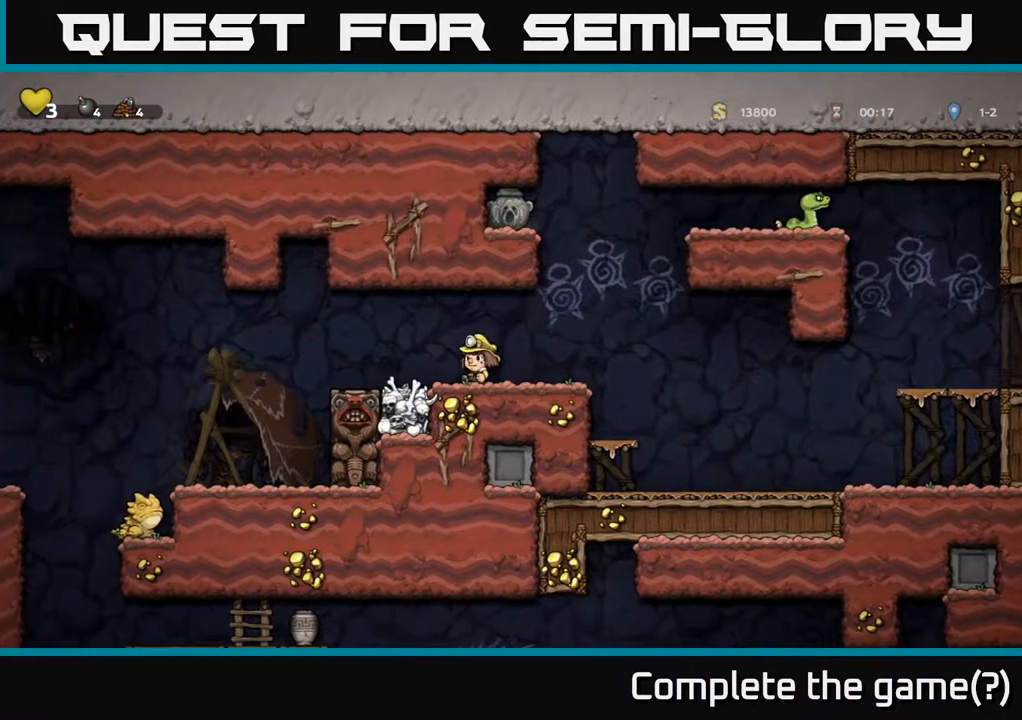
{"buttons": ["DPAD_LEFT"], "left_stick": "center", "right_stick": "center", "events": [[67, "DPAD_LEFT", "up"], [383, "DPAD_LEFT", "down"]]}
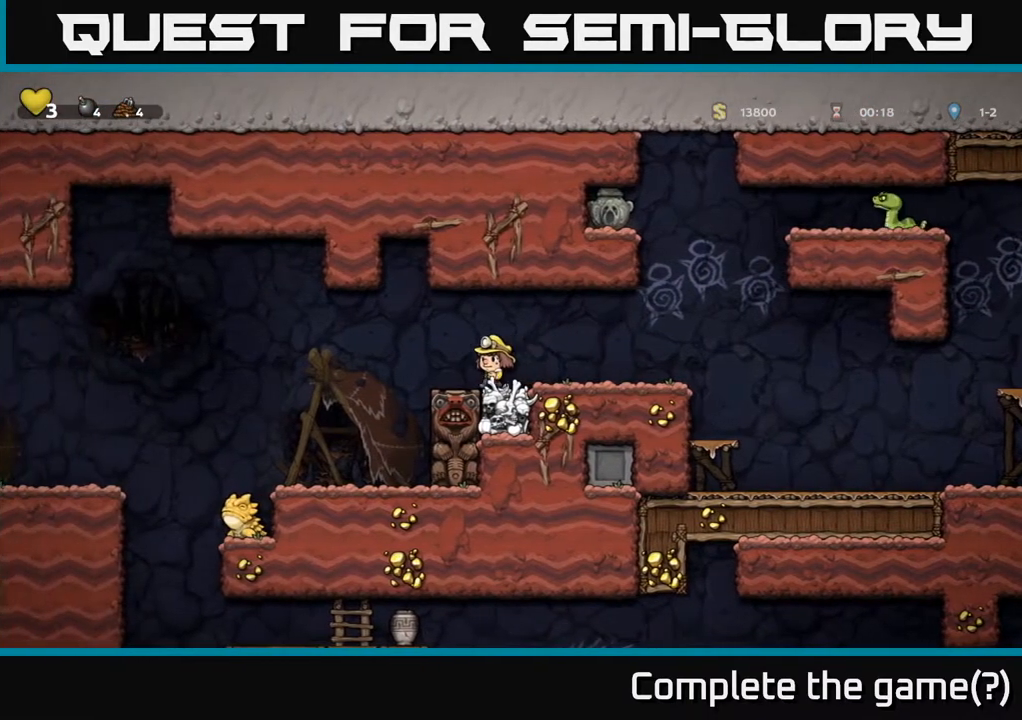
{"buttons": [], "left_stick": "center", "right_stick": "center", "events": [[100, "A", "down"], [167, "A", "up"], [500, "DPAD_LEFT", "up"]]}
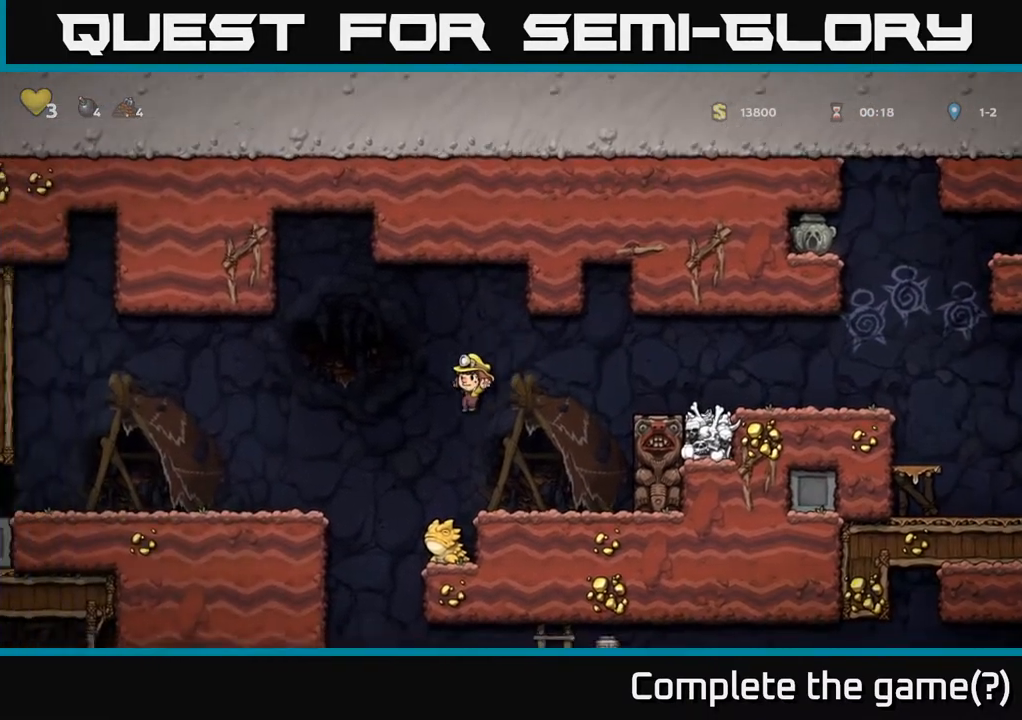
{"buttons": [], "left_stick": "center", "right_stick": "center", "events": [[183, "DPAD_RIGHT", "down"], [233, "DPAD_RIGHT", "up"]]}
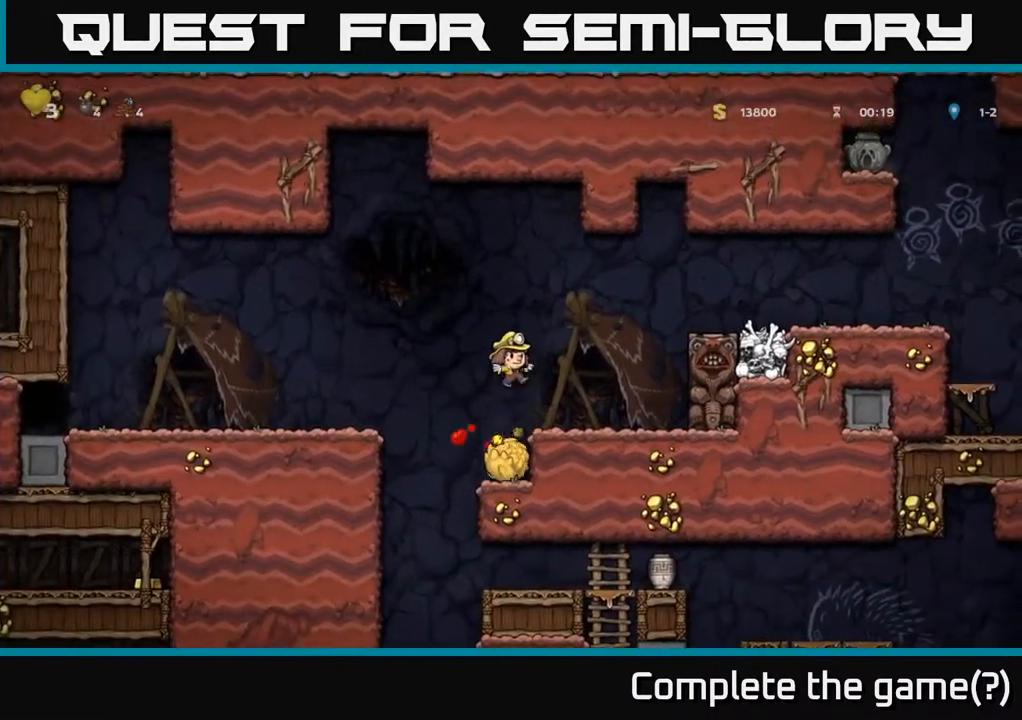
{"buttons": [], "left_stick": "center", "right_stick": "center", "events": [[217, "DPAD_DOWN", "down"], [367, "X", "down"], [483, "DPAD_DOWN", "up"], [500, "X", "up"]]}
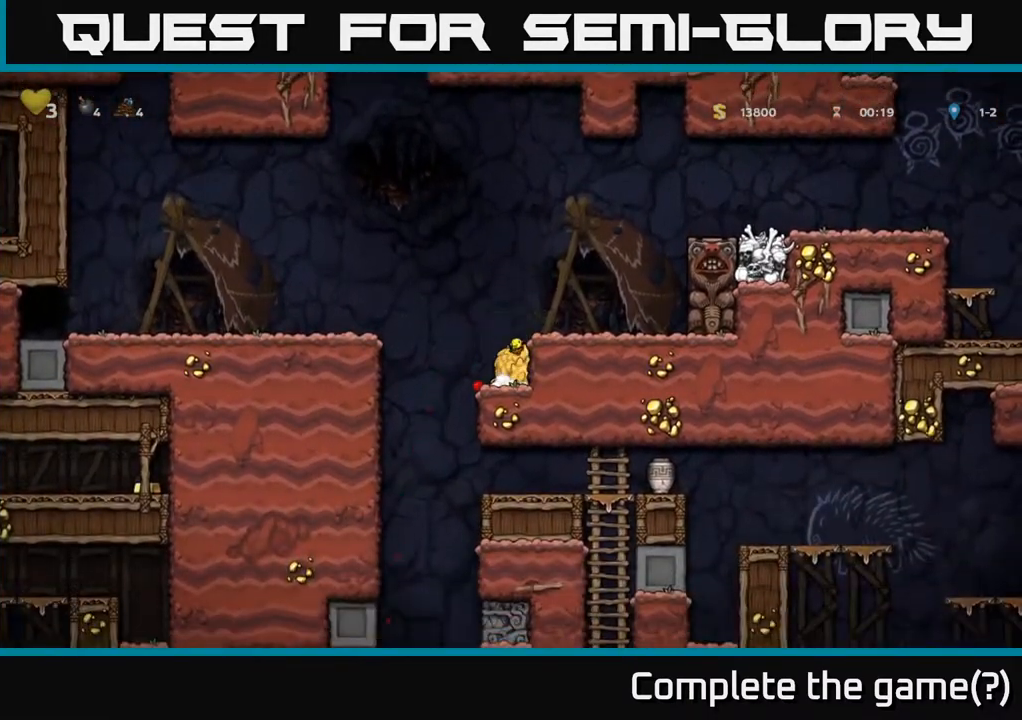
{"buttons": [], "left_stick": "center", "right_stick": "center", "events": [[83, "A", "down"], [200, "A", "up"], [383, "X", "down"], [467, "X", "up"]]}
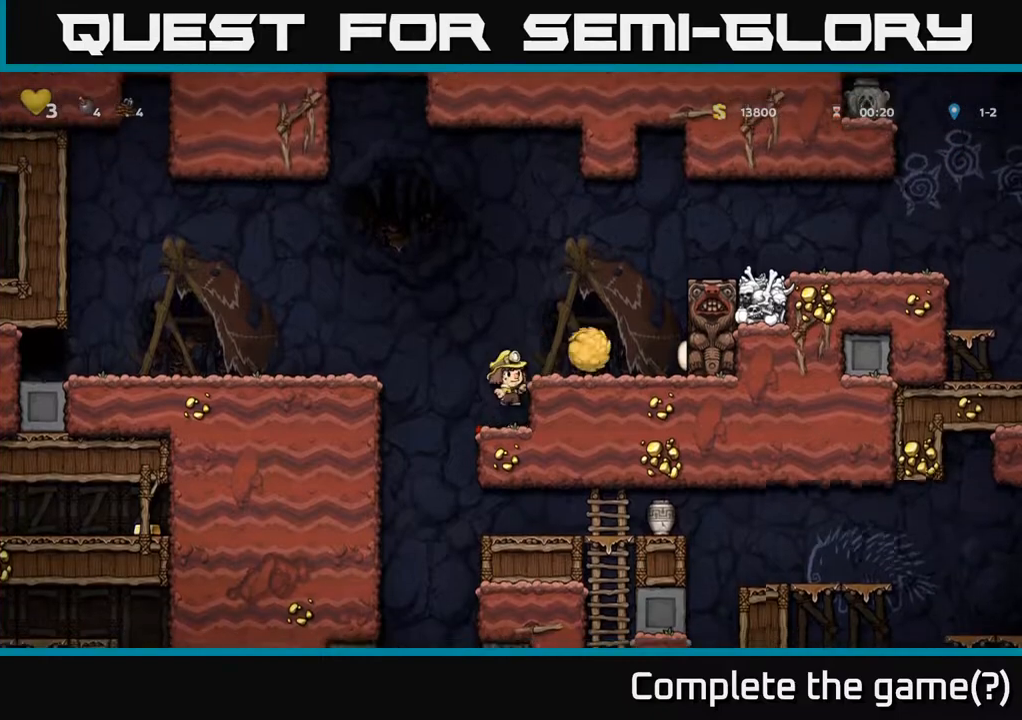
{"buttons": [], "left_stick": "center", "right_stick": "center", "events": []}
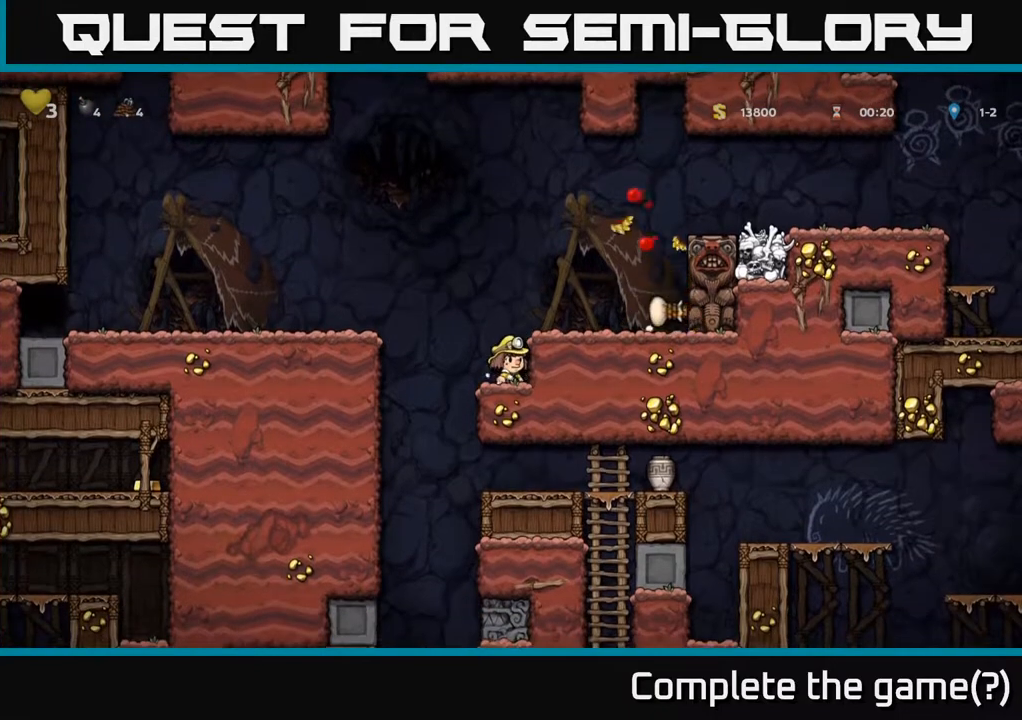
{"buttons": ["A", "DPAD_LEFT"], "left_stick": "center", "right_stick": "center", "events": [[350, "DPAD_LEFT", "down"], [400, "A", "down"]]}
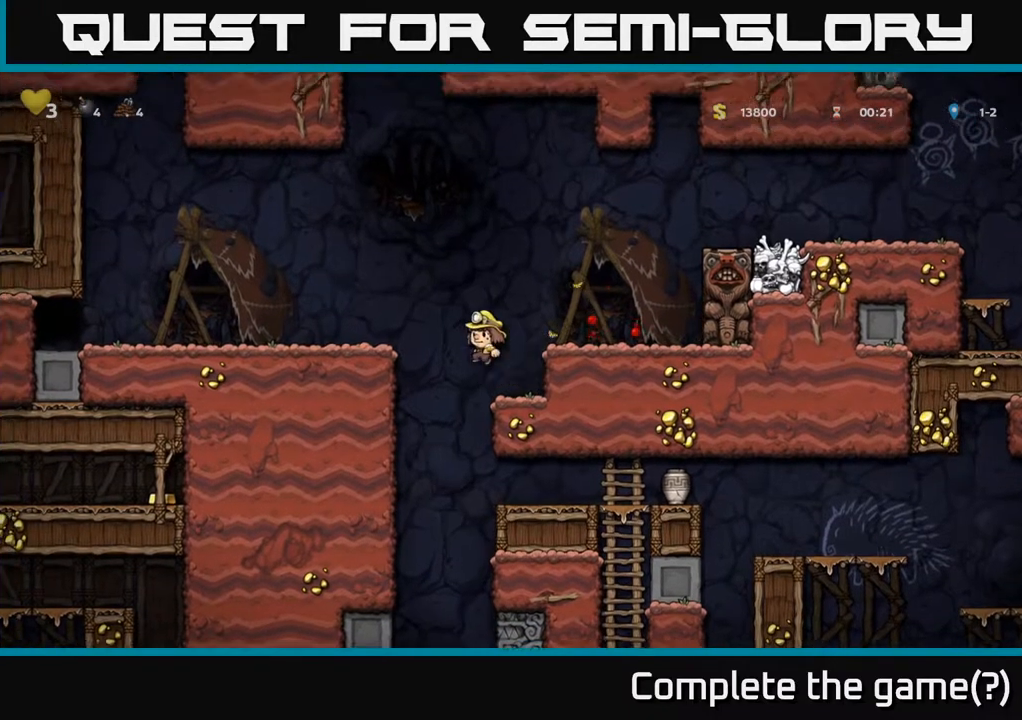
{"buttons": ["A", "DPAD_LEFT"], "left_stick": "center", "right_stick": "center", "events": [[183, "A", "up"], [483, "A", "down"]]}
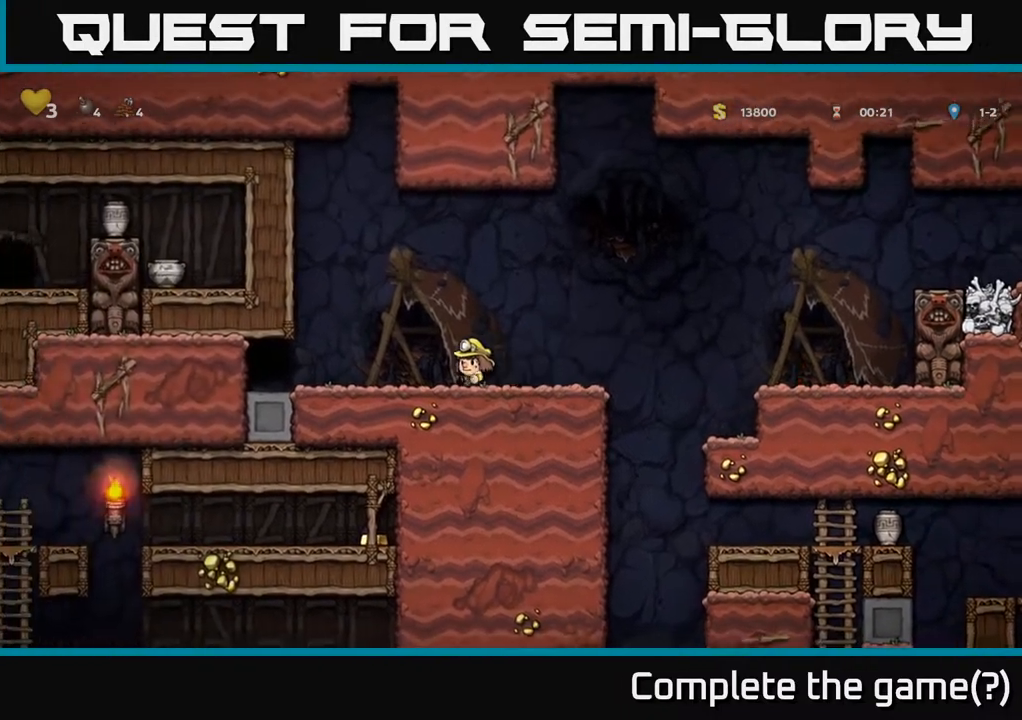
{"buttons": [], "left_stick": "center", "right_stick": "center", "events": [[17, "A", "up"], [500, "DPAD_LEFT", "up"]]}
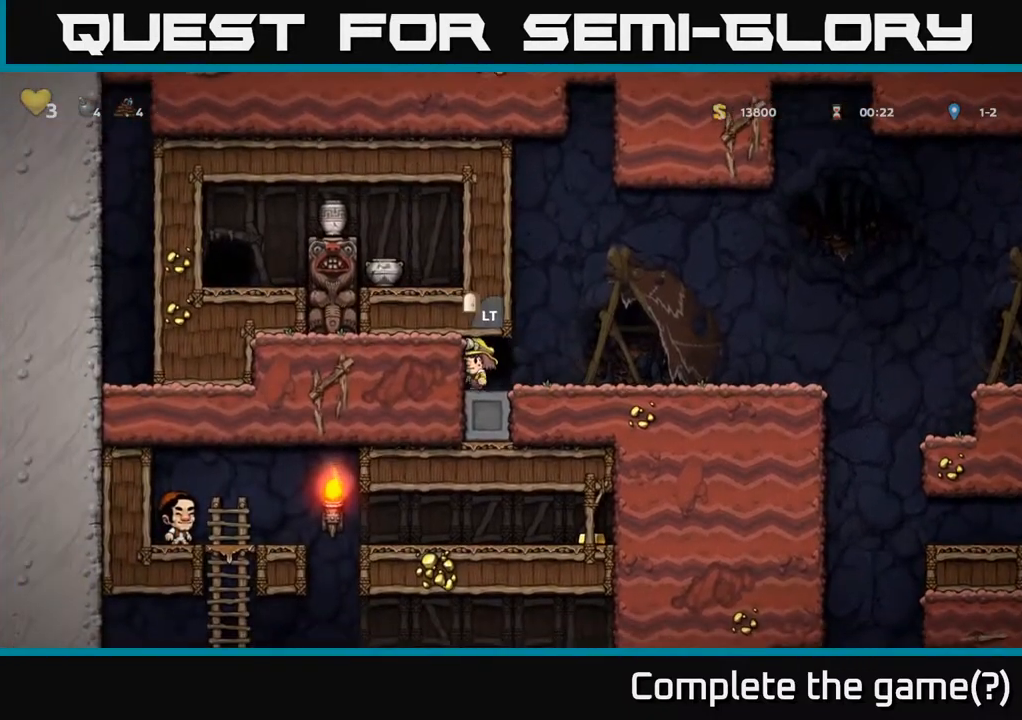
{"buttons": [], "left_stick": "center", "right_stick": "center", "events": [[150, "L2", "down"], [250, "L2", "up"]]}
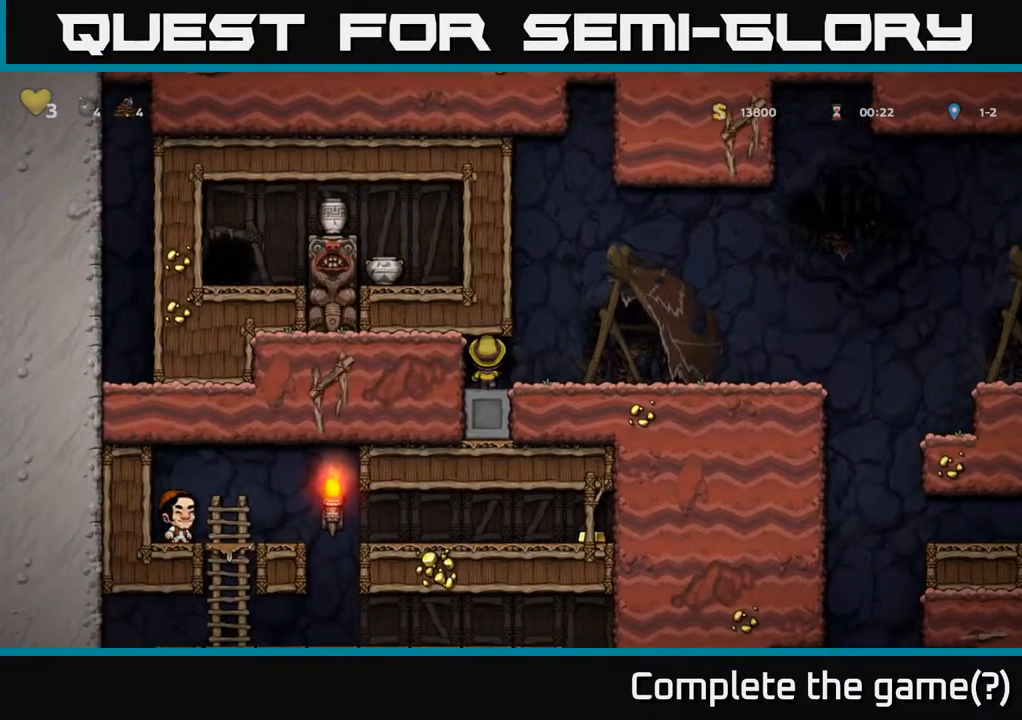
{"buttons": [], "left_stick": "center", "right_stick": "center", "events": []}
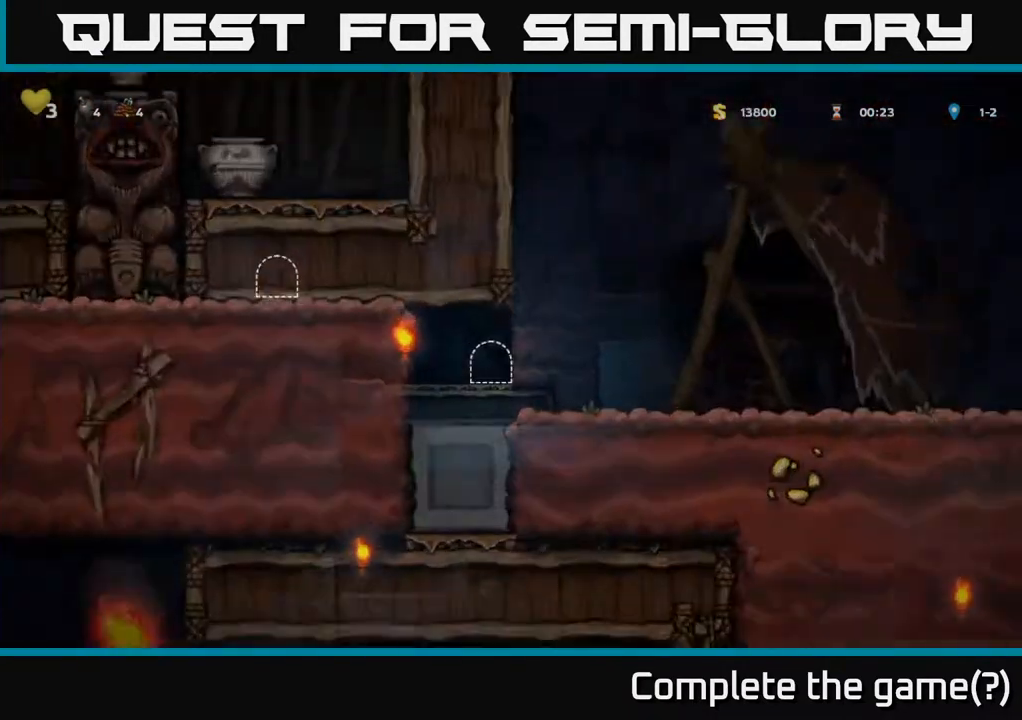
{"buttons": [], "left_stick": "center", "right_stick": "center", "events": []}
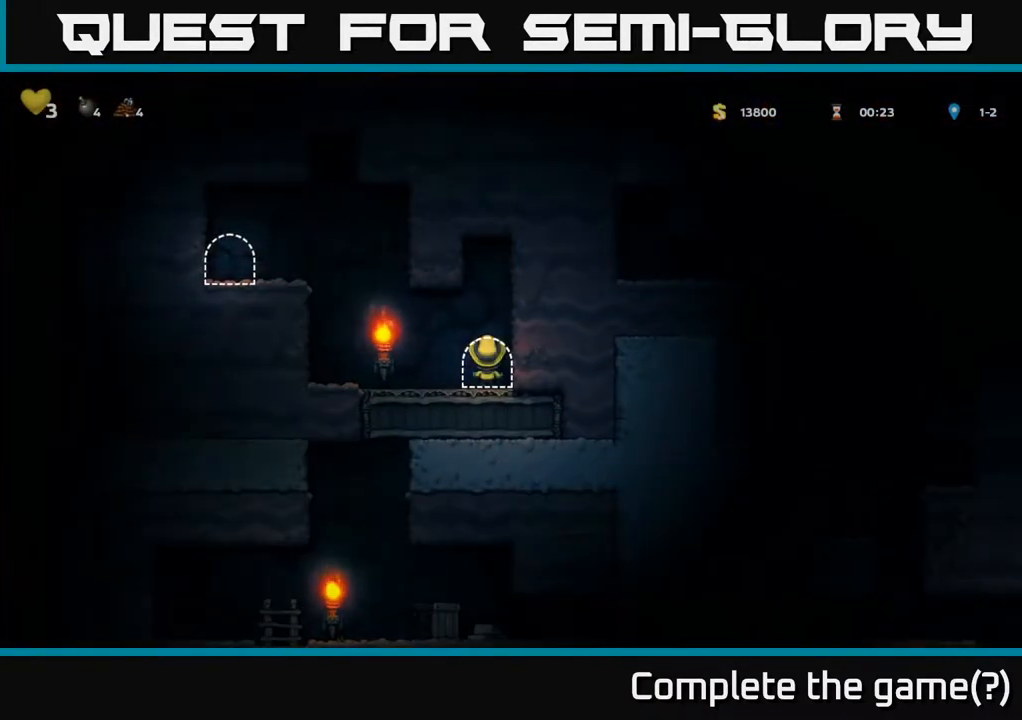
{"buttons": ["A", "DPAD_LEFT"], "left_stick": "center", "right_stick": "center", "events": [[183, "DPAD_LEFT", "down"], [433, "A", "down"]]}
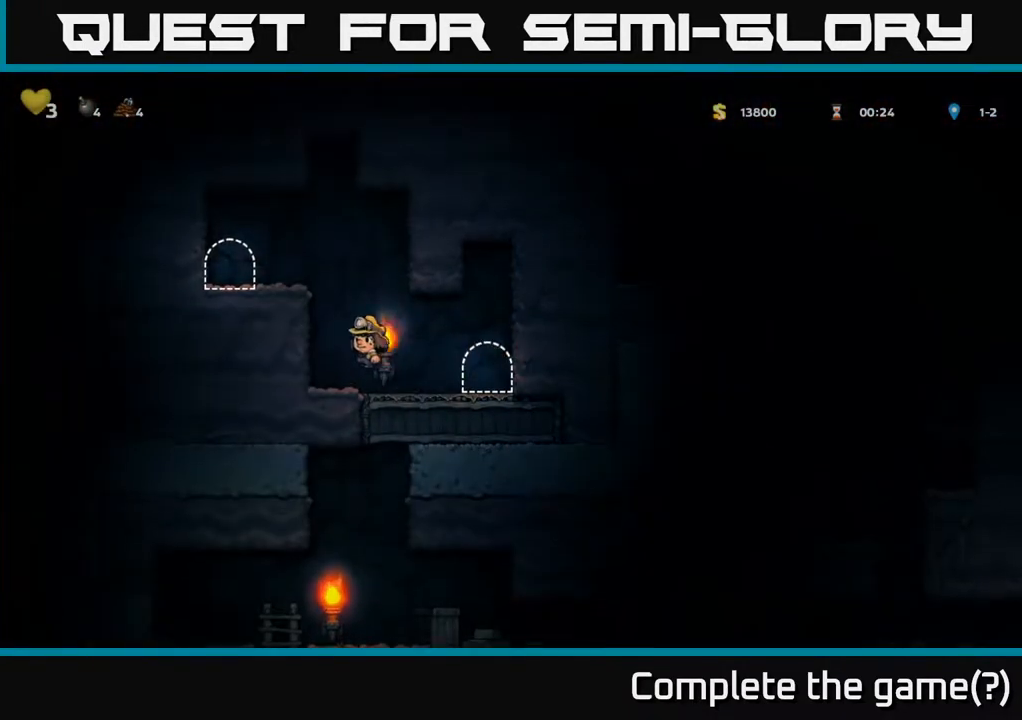
{"buttons": ["A", "DPAD_RIGHT"], "left_stick": "center", "right_stick": "center", "events": [[100, "A", "up"], [417, "DPAD_LEFT", "up"], [467, "DPAD_RIGHT", "down"], [483, "A", "down"]]}
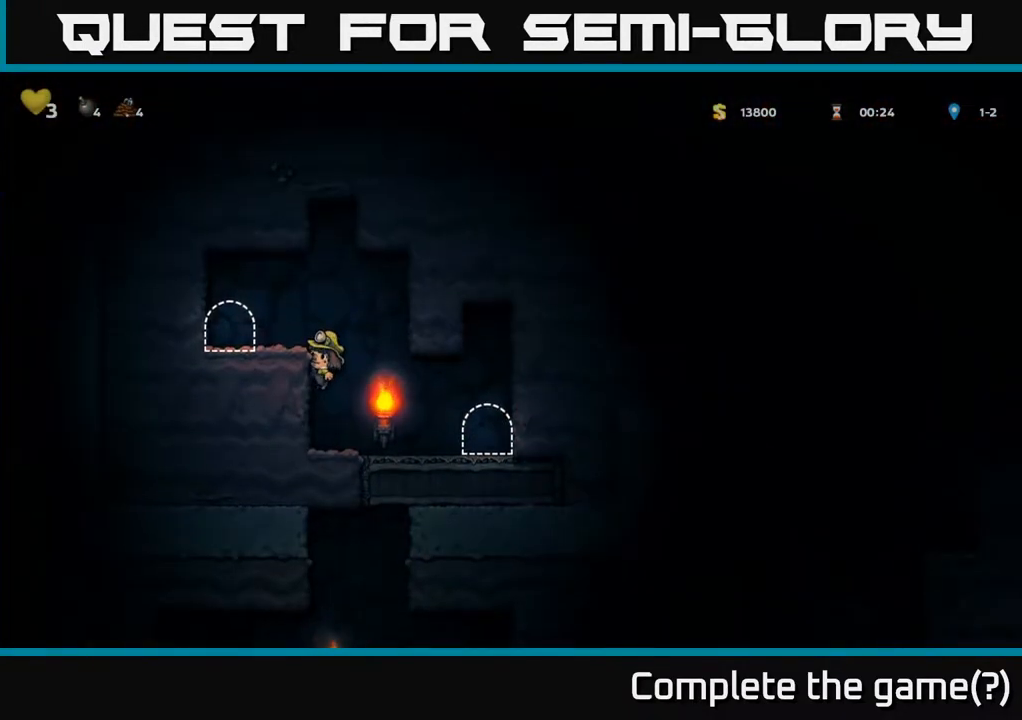
{"buttons": ["DPAD_DOWN"], "left_stick": "center", "right_stick": "center", "events": [[67, "A", "up"], [150, "DPAD_DOWN", "down"], [250, "DPAD_DOWN", "up"], [300, "DPAD_RIGHT", "up"], [483, "DPAD_DOWN", "down"]]}
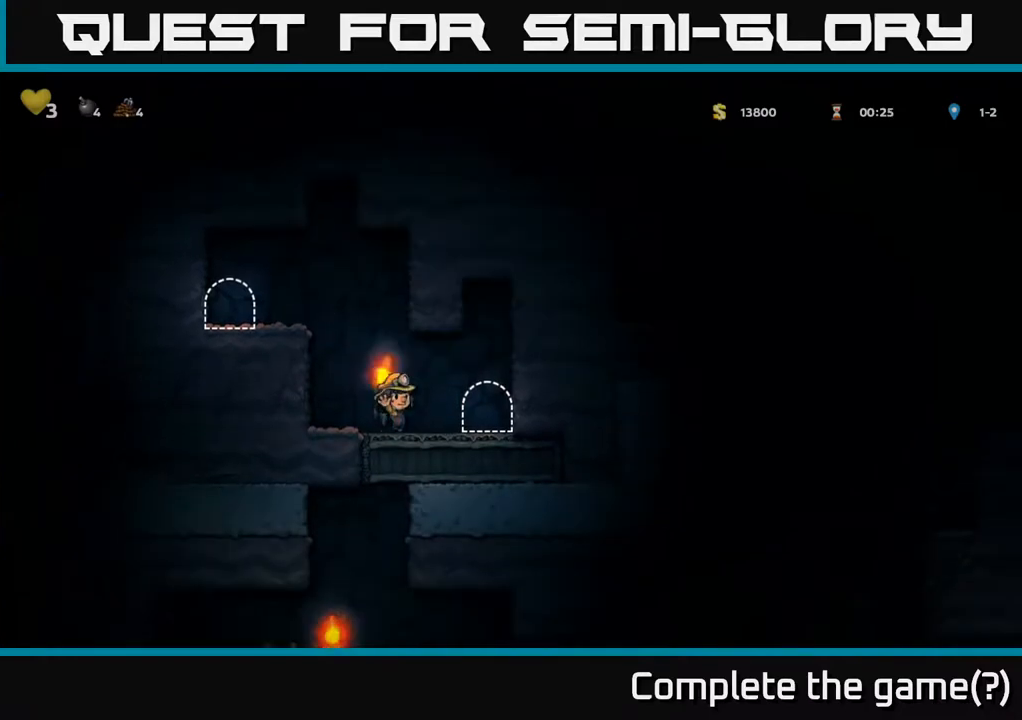
{"buttons": ["DPAD_DOWN"], "left_stick": "center", "right_stick": "center", "events": []}
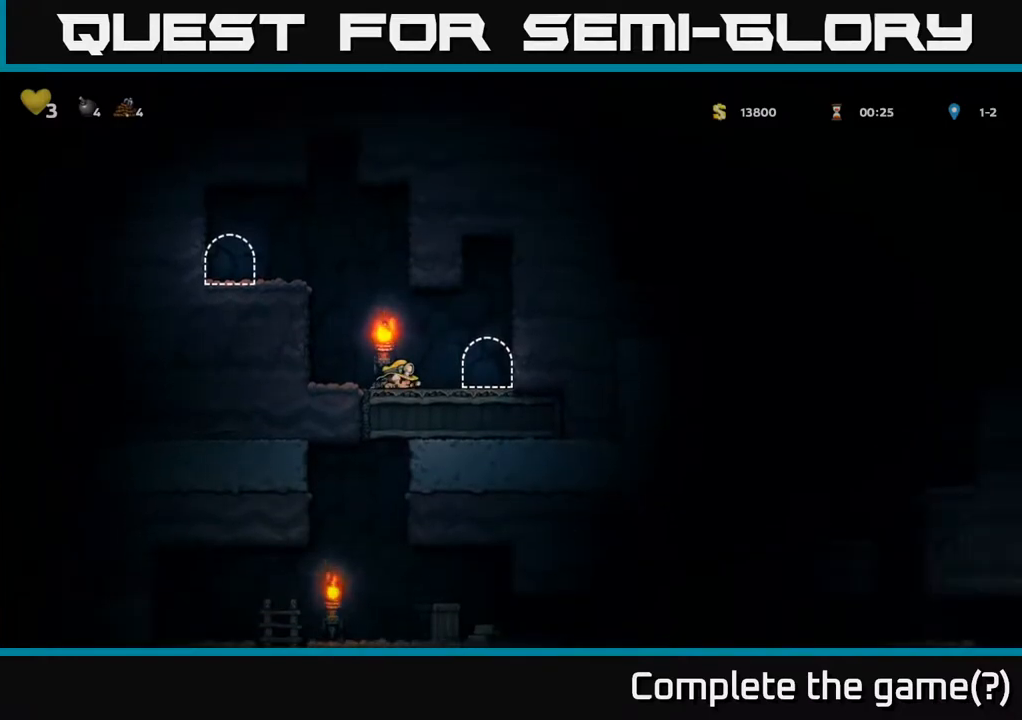
{"buttons": ["DPAD_DOWN"], "left_stick": "center", "right_stick": "center", "events": []}
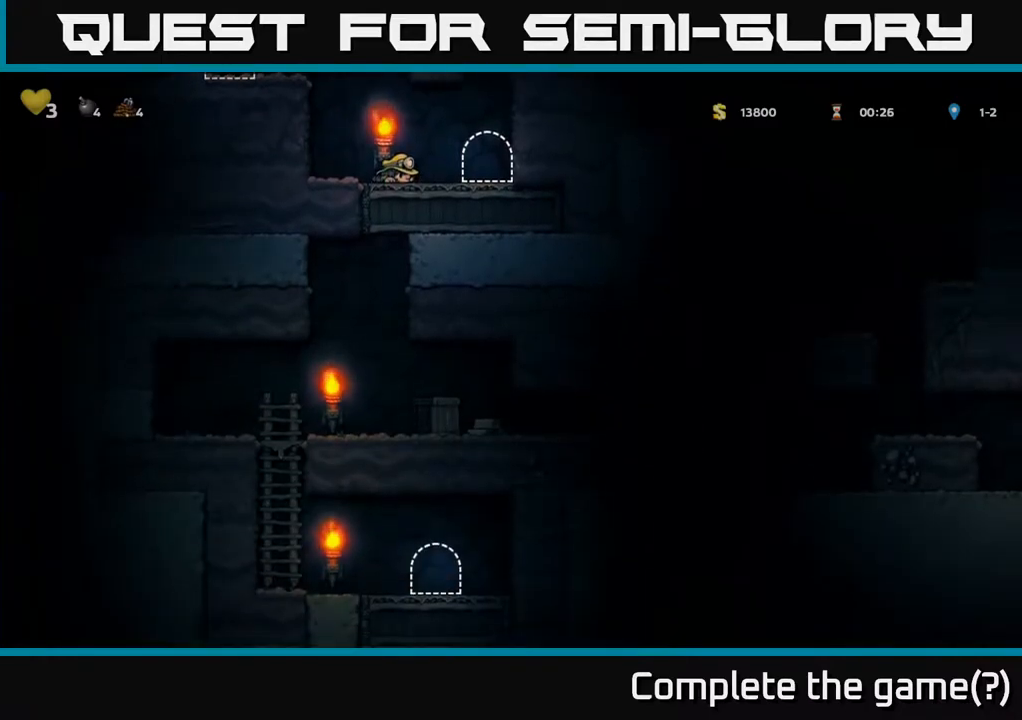
{"buttons": ["DPAD_DOWN"], "left_stick": "center", "right_stick": "center", "events": []}
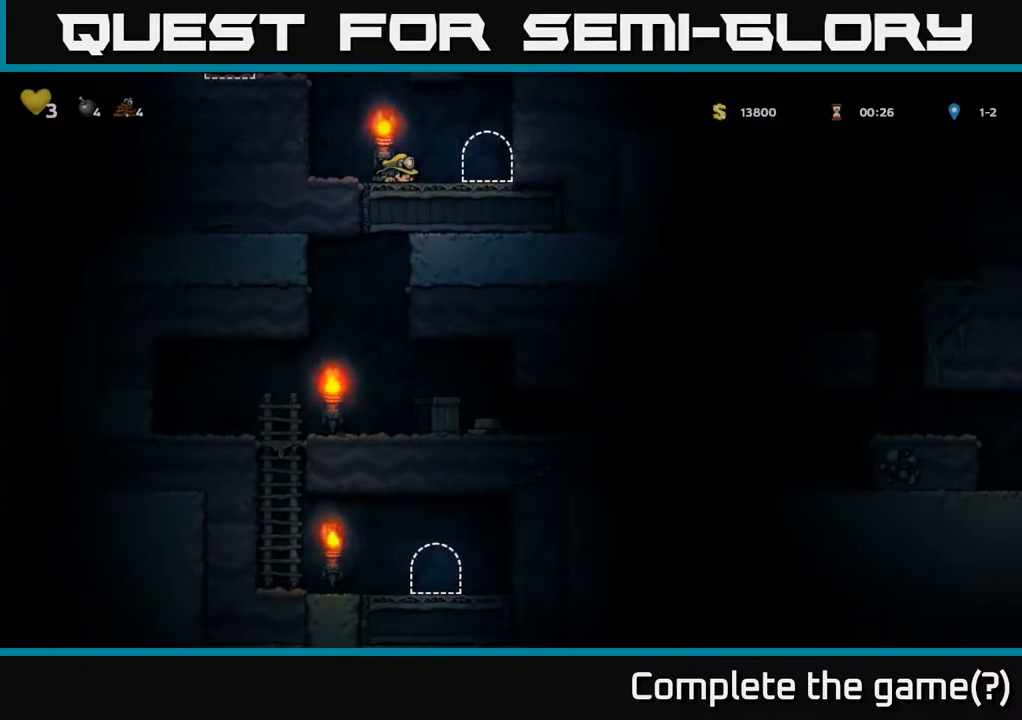
{"buttons": ["DPAD_DOWN"], "left_stick": "center", "right_stick": "center", "events": []}
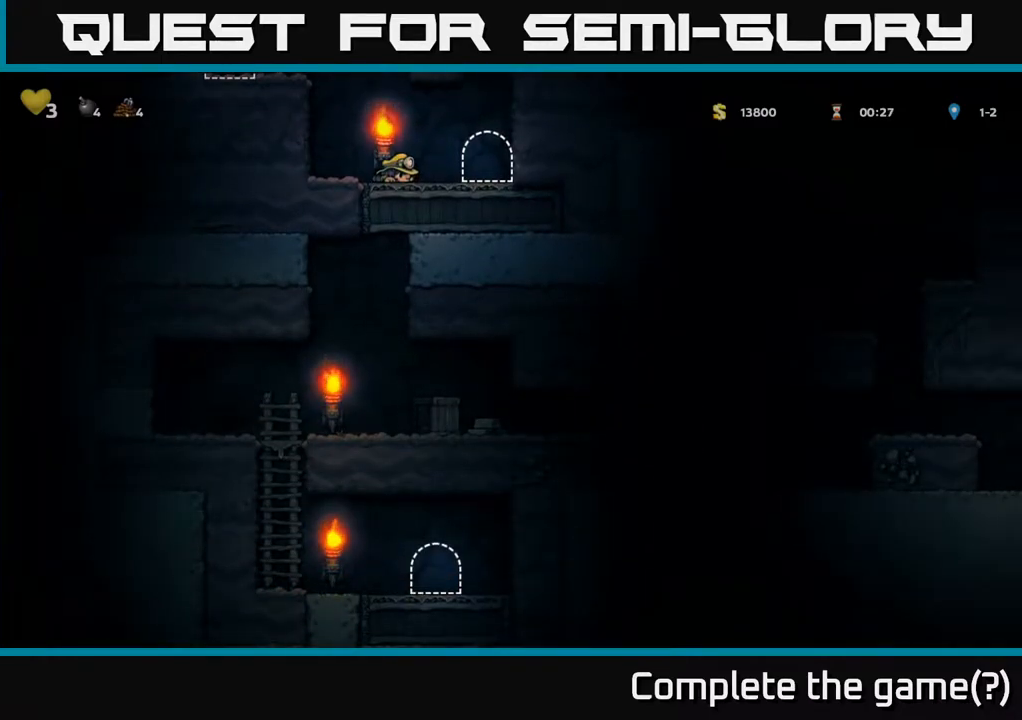
{"buttons": ["DPAD_DOWN"], "left_stick": "center", "right_stick": "center", "events": []}
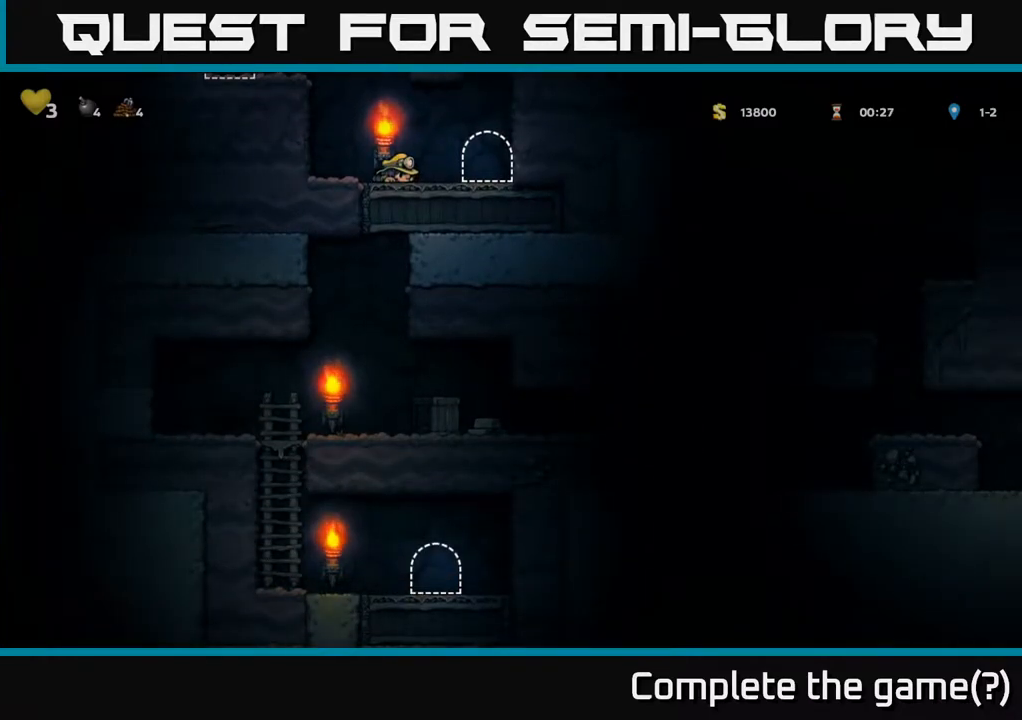
{"buttons": ["DPAD_RIGHT"], "left_stick": "center", "right_stick": "center", "events": [[150, "DPAD_RIGHT", "down"], [283, "DPAD_DOWN", "up"]]}